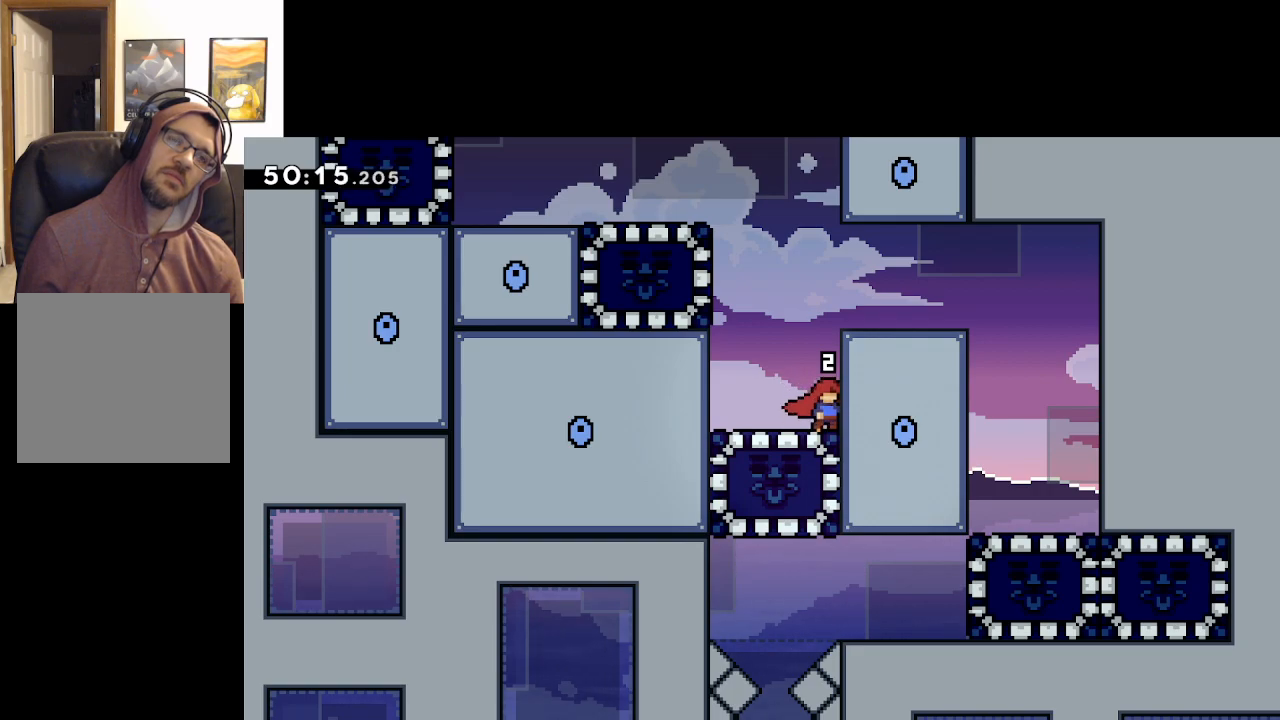
Gameplay with a controller (Xbox layout); each line is a JSON object with the inputs held at the frame after it. "events" lists button and stick changes between this image and that frame as [ms after this image, input, new state], when the widget could be followed in between.
{"buttons": ["A"], "left_stick": "left", "right_stick": "center", "events": [[283, "left_stick", "left"], [417, "A", "down"]]}
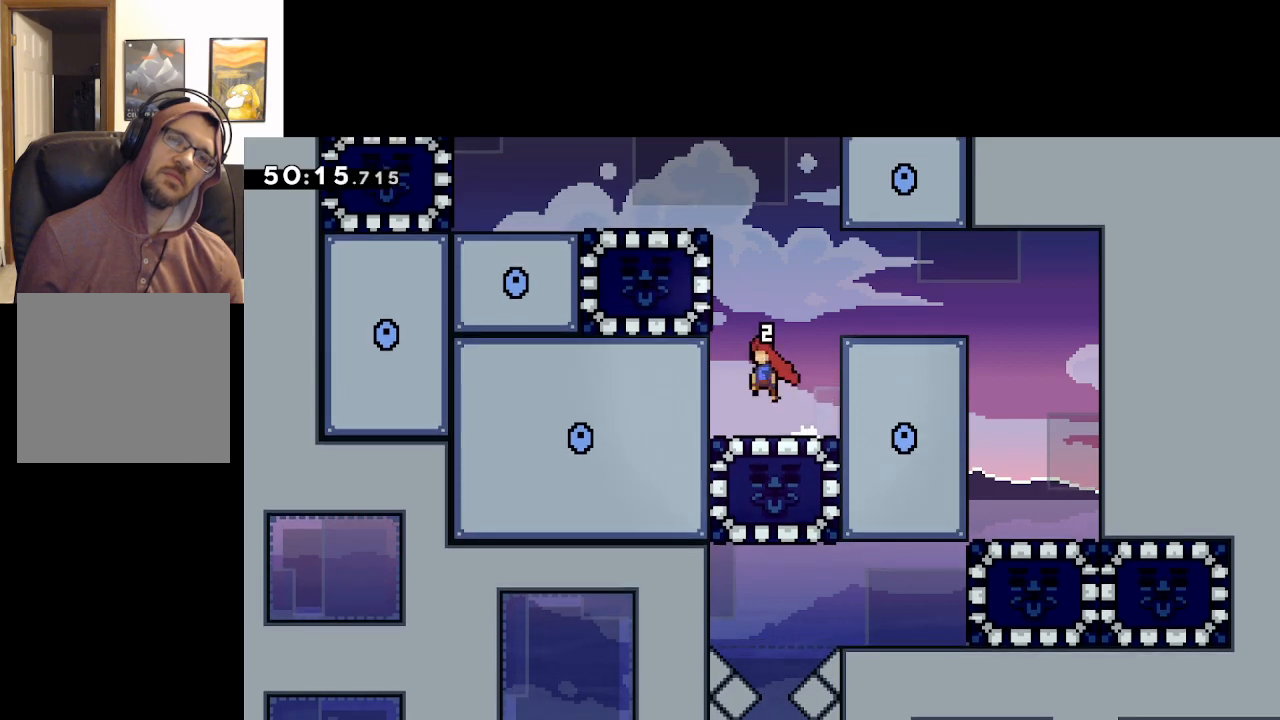
{"buttons": ["L2"], "left_stick": "left", "right_stick": "center", "events": [[167, "A", "up"], [200, "L2", "down"], [283, "A", "down"], [433, "A", "up"]]}
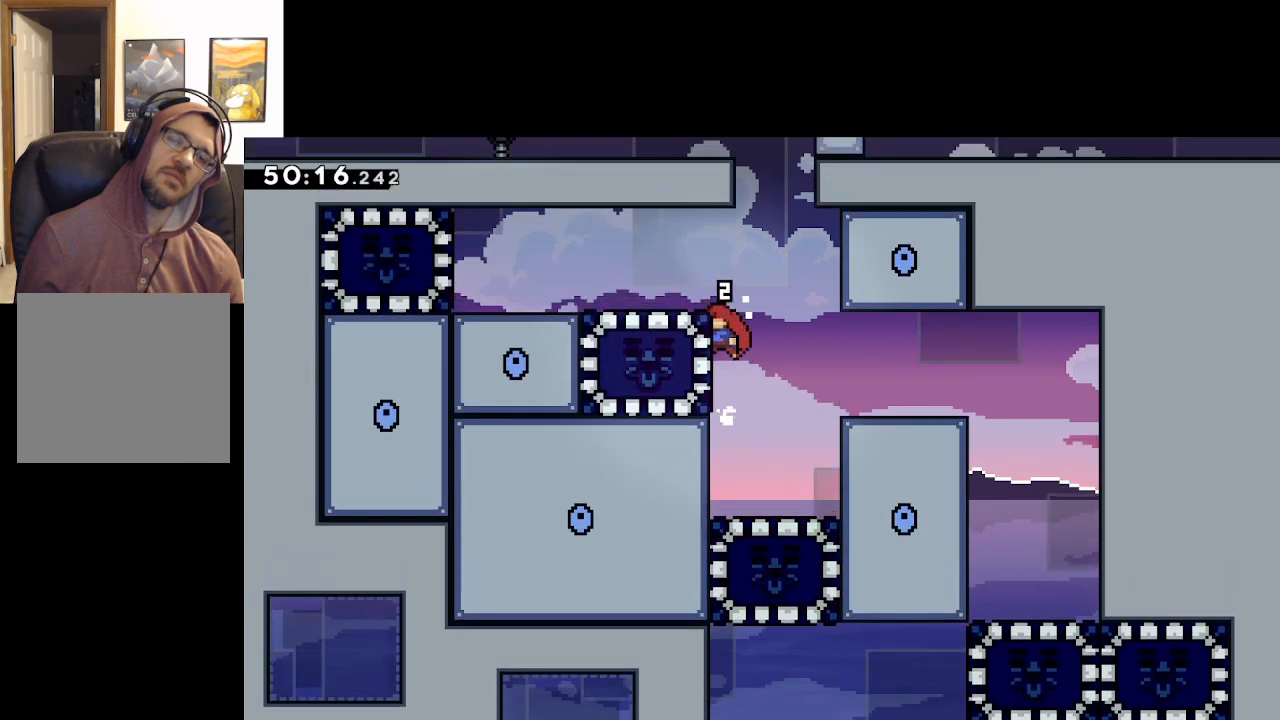
{"buttons": [], "left_stick": "center", "right_stick": "center", "events": [[100, "L2", "up"], [133, "START", "down"], [183, "left_stick", "center"], [250, "START", "up"], [250, "left_stick", "down"], [367, "A", "down"], [367, "left_stick", "center"], [467, "A", "up"]]}
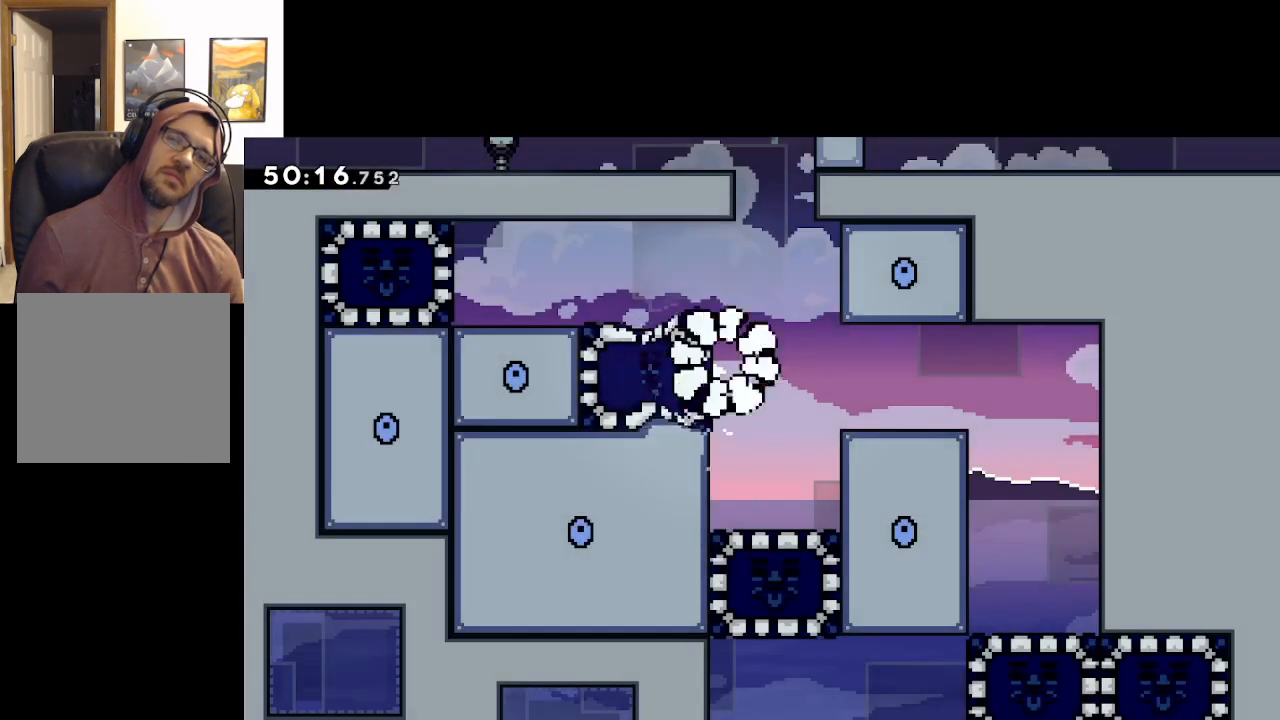
{"buttons": ["A"], "left_stick": "center", "right_stick": "center", "events": [[83, "A", "down"], [133, "A", "up"], [250, "A", "down"], [300, "A", "up"], [383, "A", "down"]]}
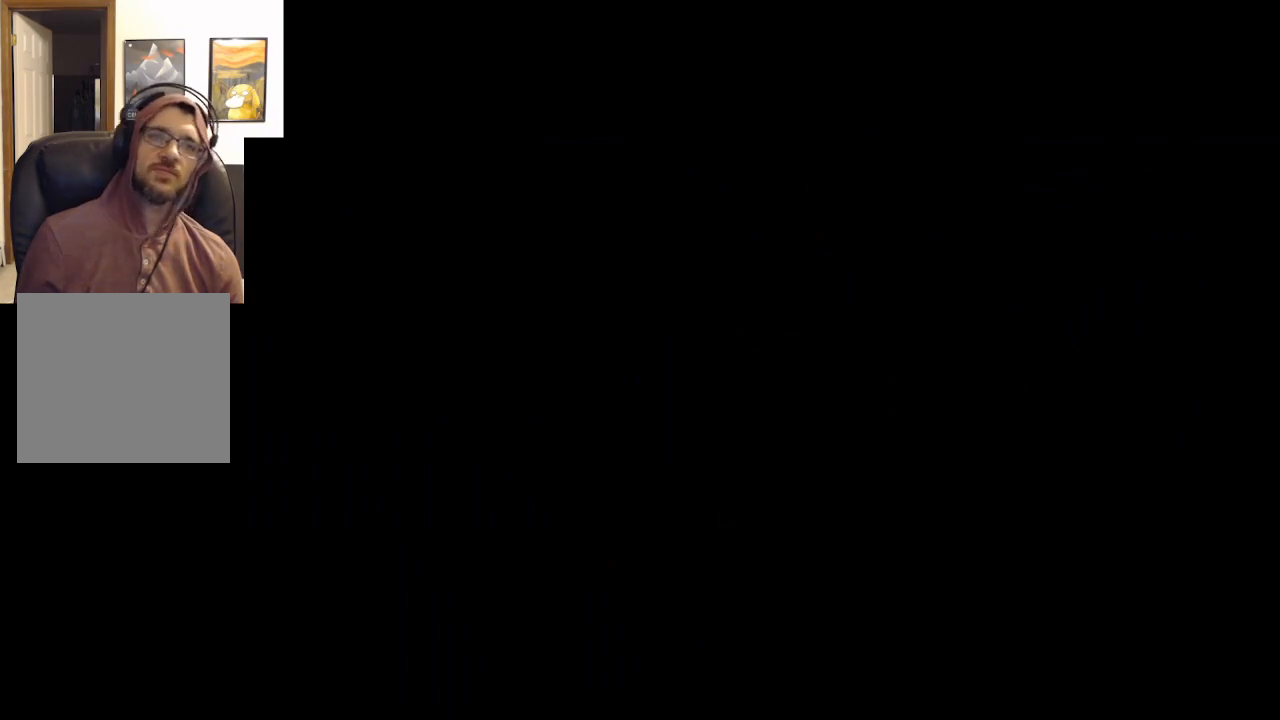
{"buttons": [], "left_stick": "center", "right_stick": "center", "events": [[167, "A", "up"]]}
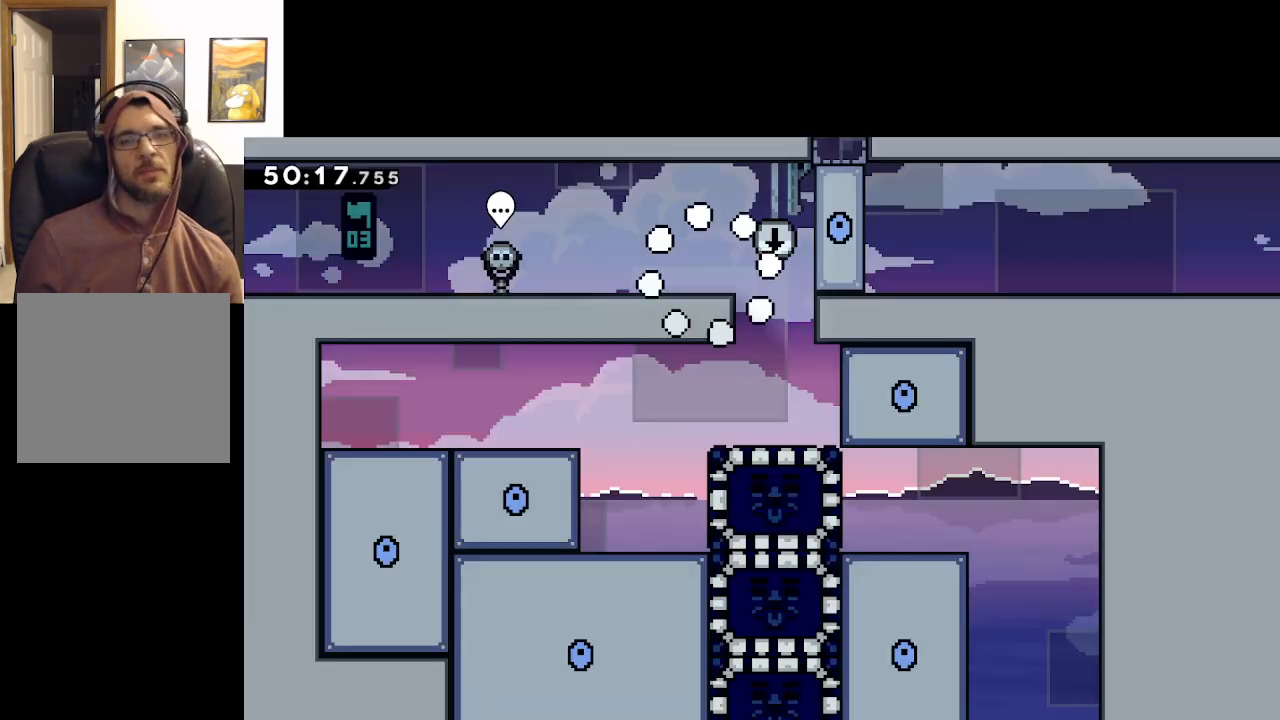
{"buttons": [], "left_stick": "right", "right_stick": "center", "events": [[300, "left_stick", "down"], [433, "left_stick", "right"]]}
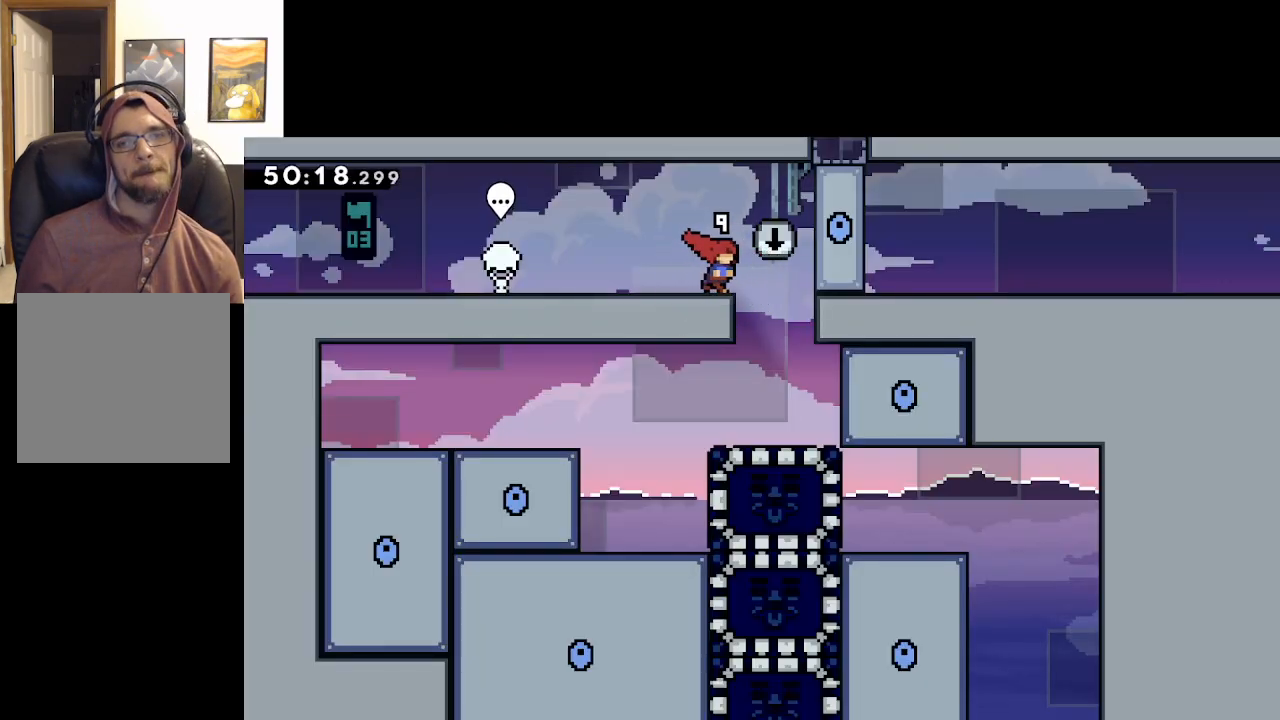
{"buttons": ["X"], "left_stick": "down", "right_stick": "center", "events": [[167, "left_stick", "down"], [350, "X", "down"]]}
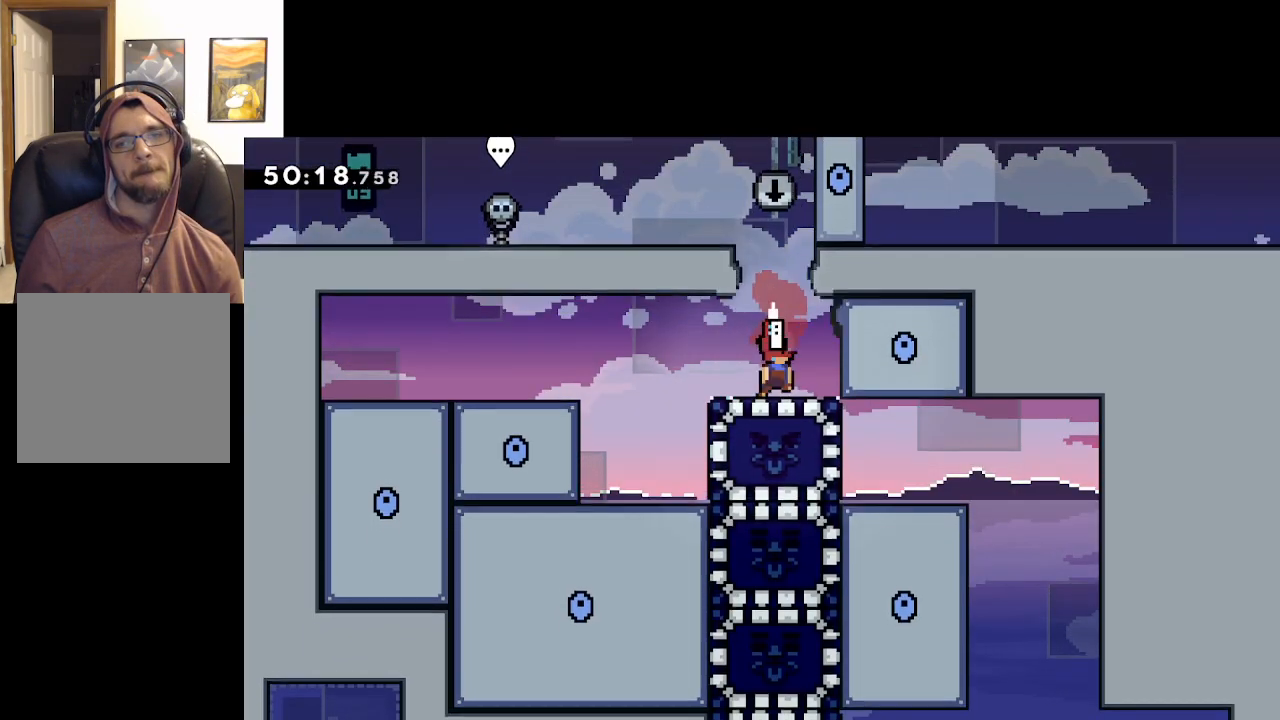
{"buttons": [], "left_stick": "left", "right_stick": "center", "events": [[33, "X", "up"], [150, "left_stick", "left"]]}
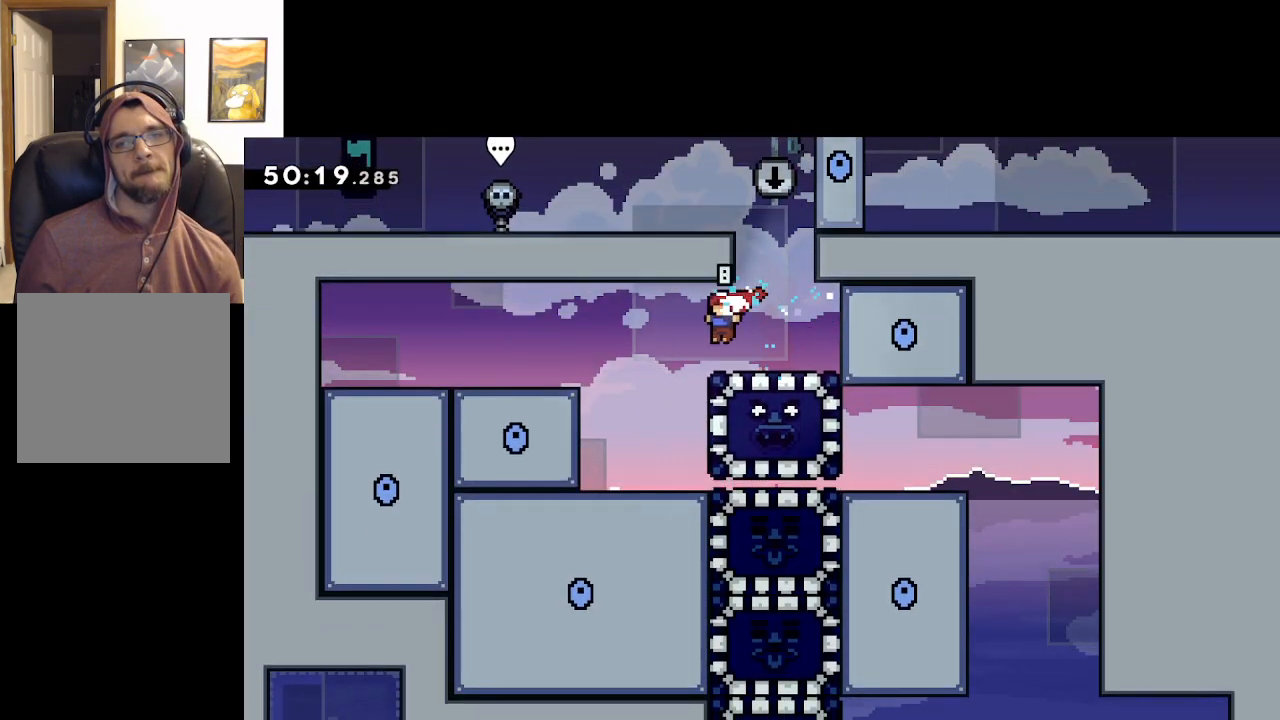
{"buttons": [], "left_stick": "right", "right_stick": "center", "events": [[217, "left_stick", "center"], [267, "left_stick", "right"]]}
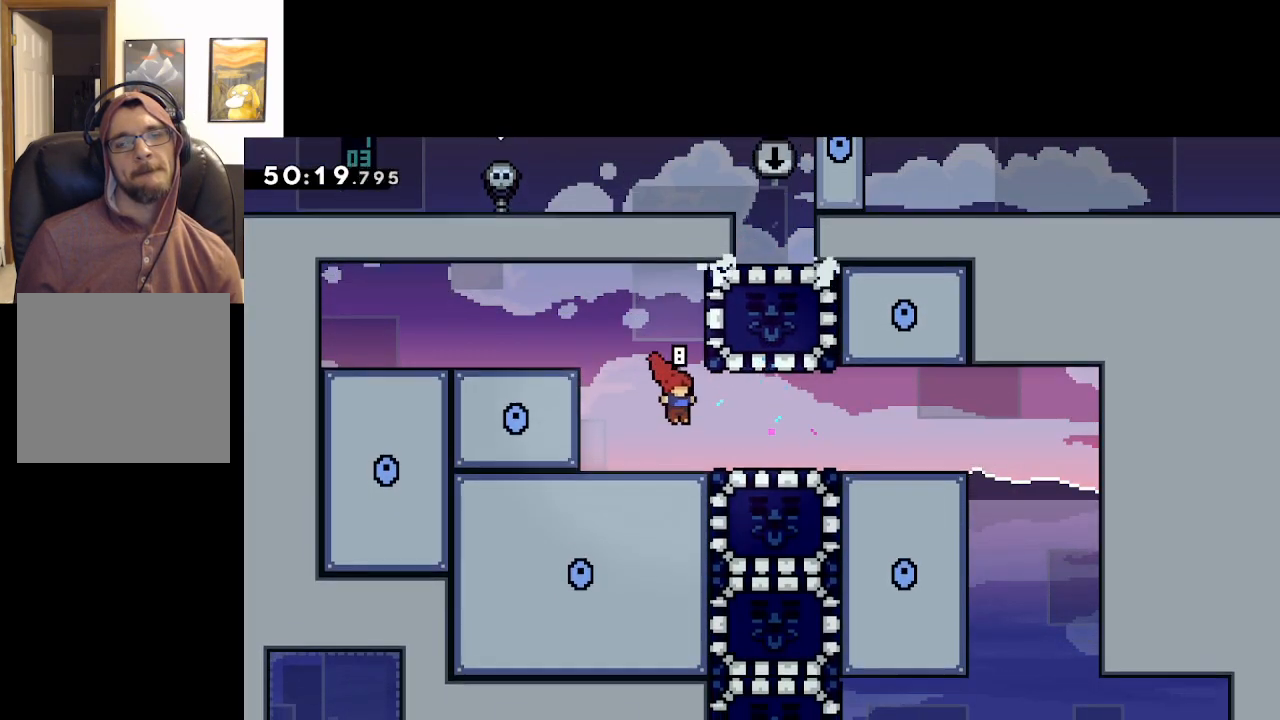
{"buttons": [], "left_stick": "right", "right_stick": "center", "events": [[267, "left_stick", "down"], [300, "X", "down"], [433, "left_stick", "right"], [450, "X", "up"]]}
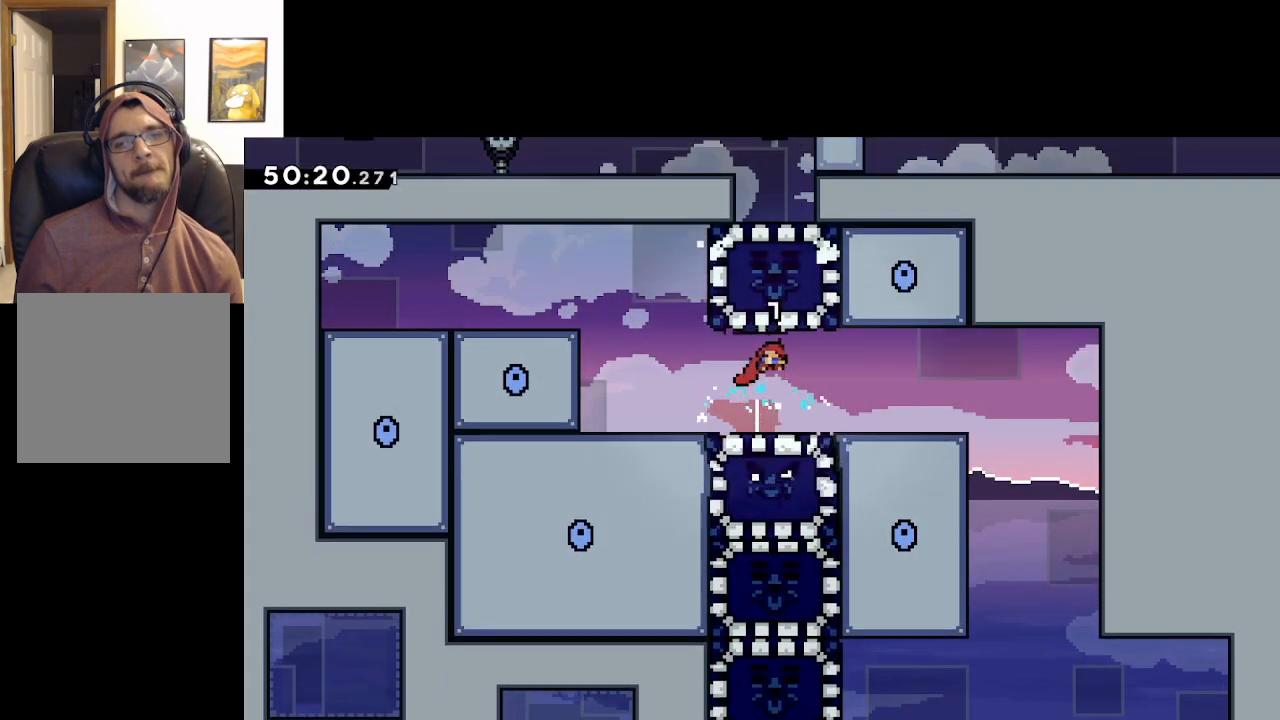
{"buttons": ["A"], "left_stick": "right", "right_stick": "center", "events": [[450, "A", "down"]]}
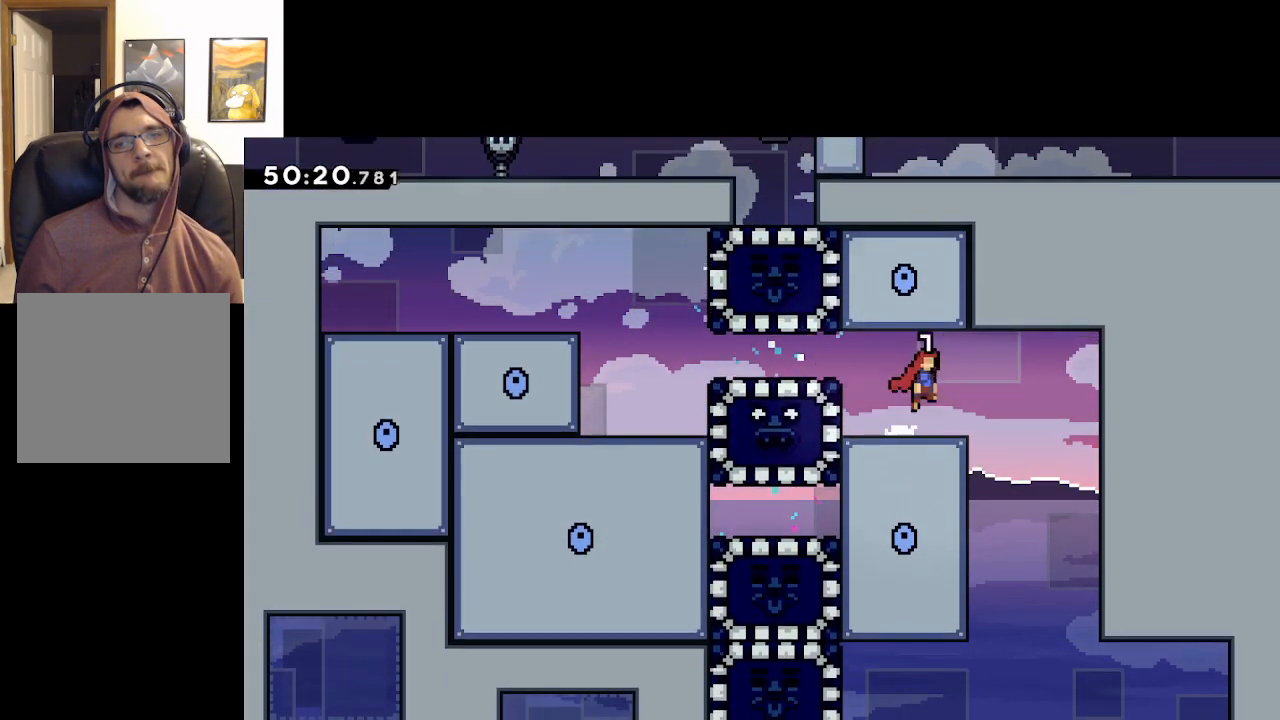
{"buttons": [], "left_stick": "center", "right_stick": "center", "events": [[100, "A", "up"], [417, "left_stick", "center"]]}
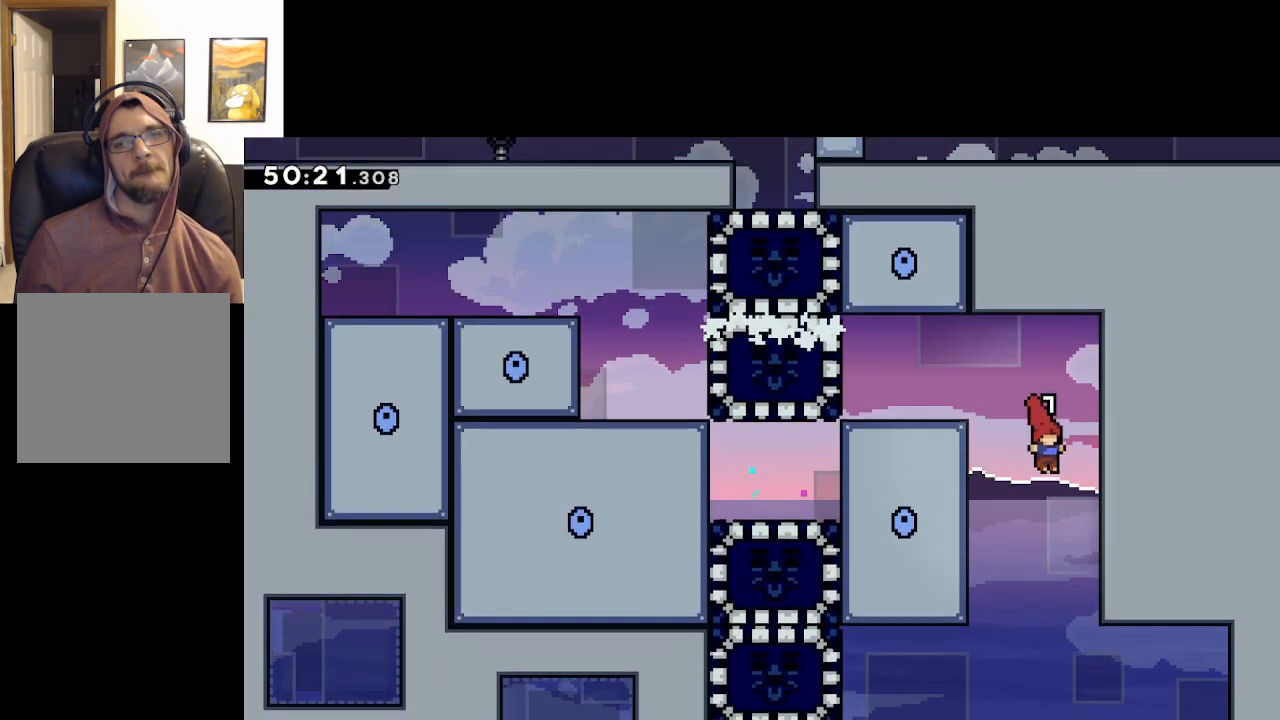
{"buttons": [], "left_stick": "left", "right_stick": "center", "events": [[17, "left_stick", "left"]]}
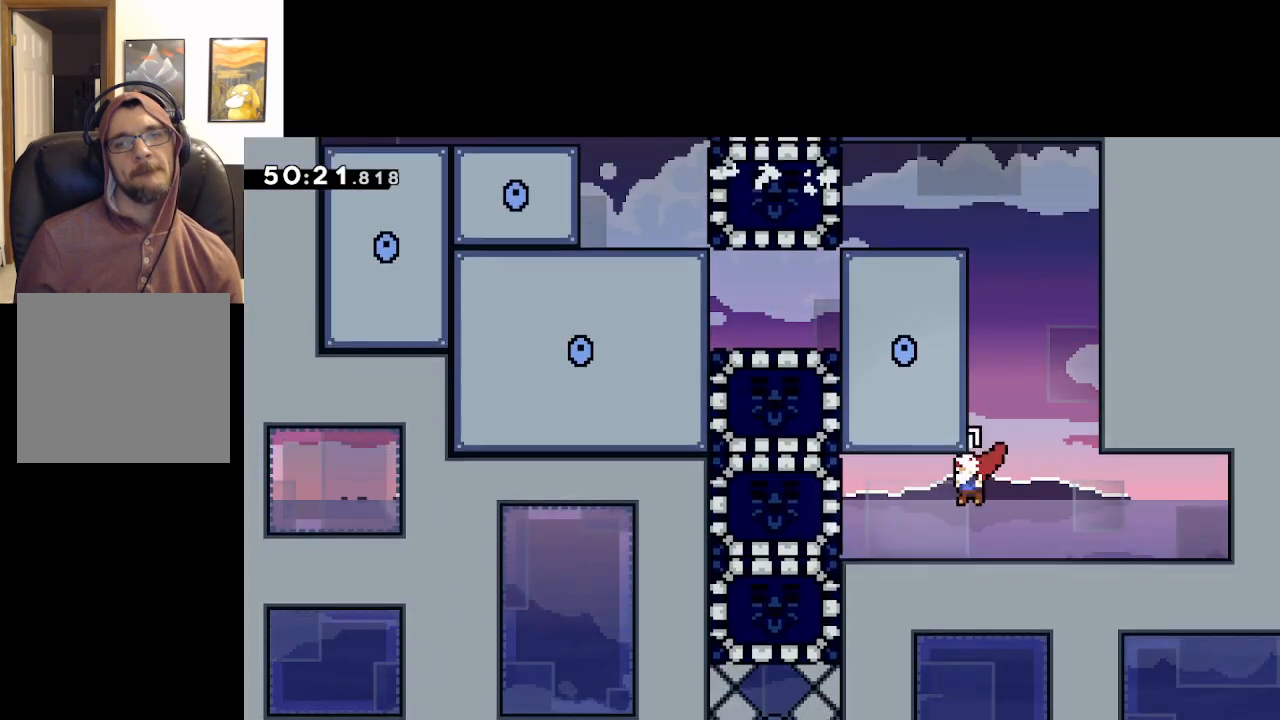
{"buttons": [], "left_stick": "right", "right_stick": "center", "events": [[183, "X", "down"], [417, "X", "up"], [433, "left_stick", "right"]]}
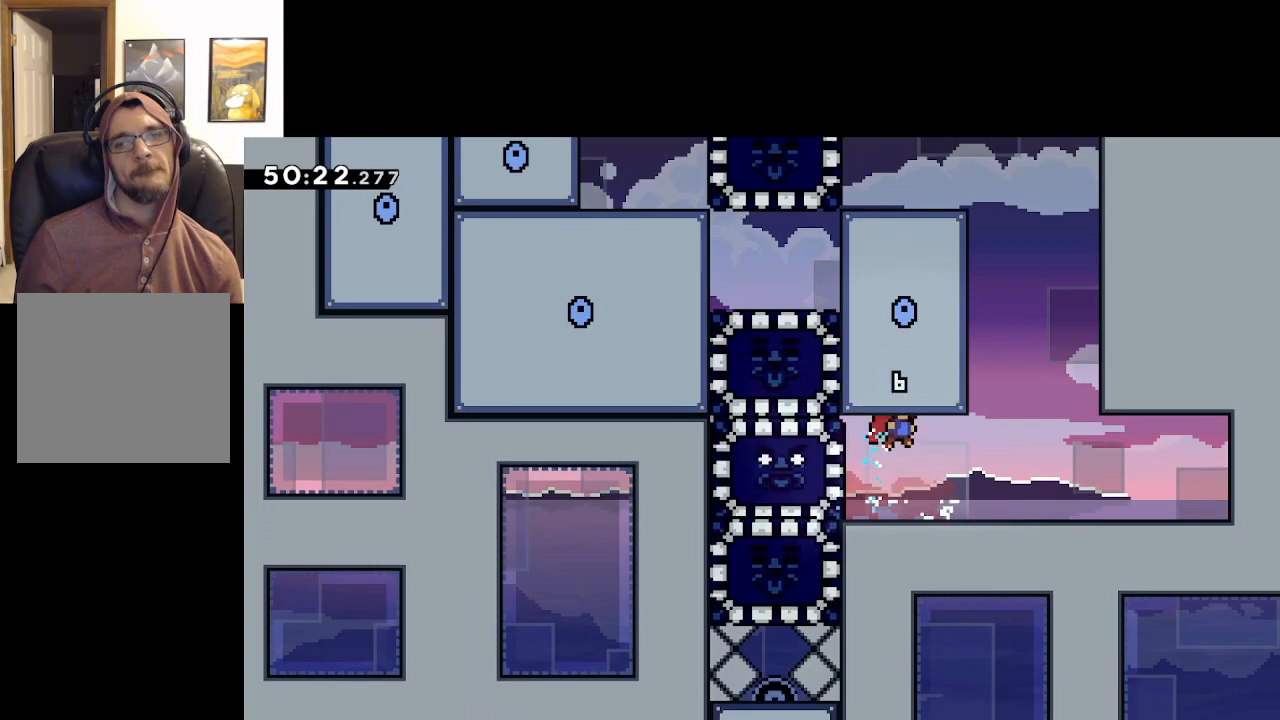
{"buttons": ["A"], "left_stick": "center", "right_stick": "center", "events": [[400, "A", "down"], [400, "left_stick", "center"]]}
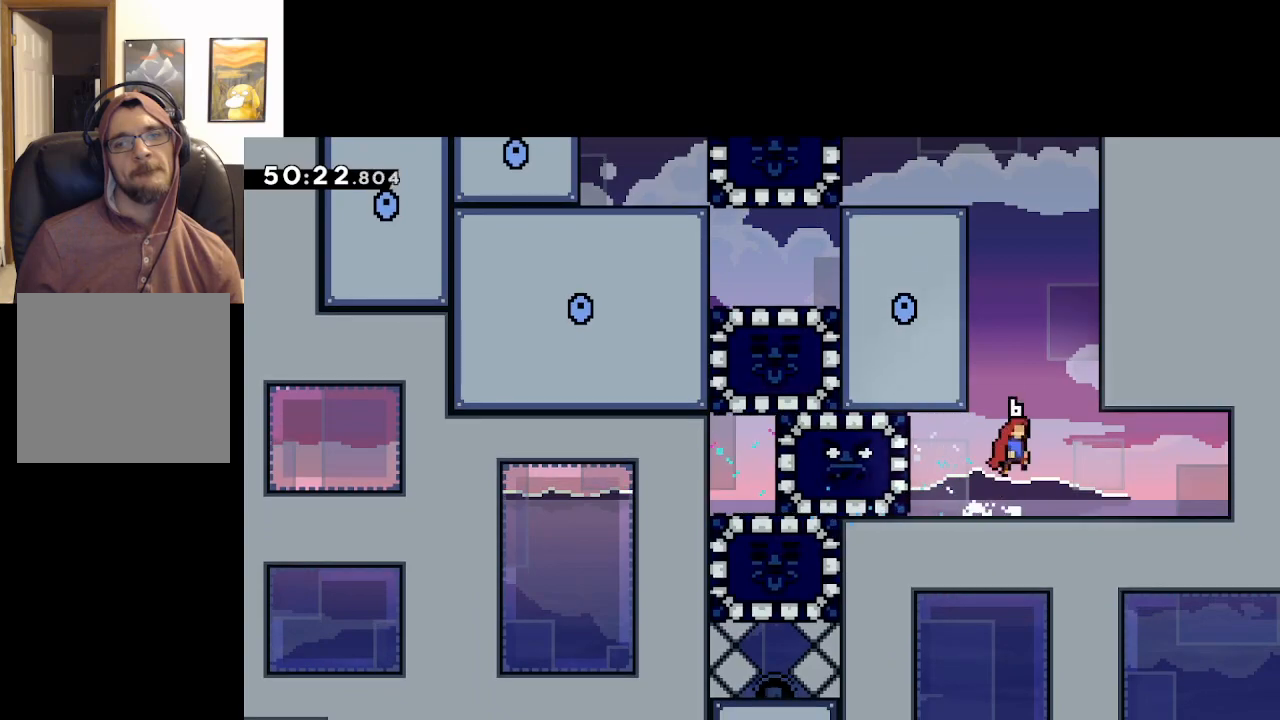
{"buttons": ["A", "L2"], "left_stick": "up-left", "right_stick": "center", "events": [[17, "left_stick", "up-left"], [317, "L2", "down"], [333, "A", "up"], [500, "A", "down"]]}
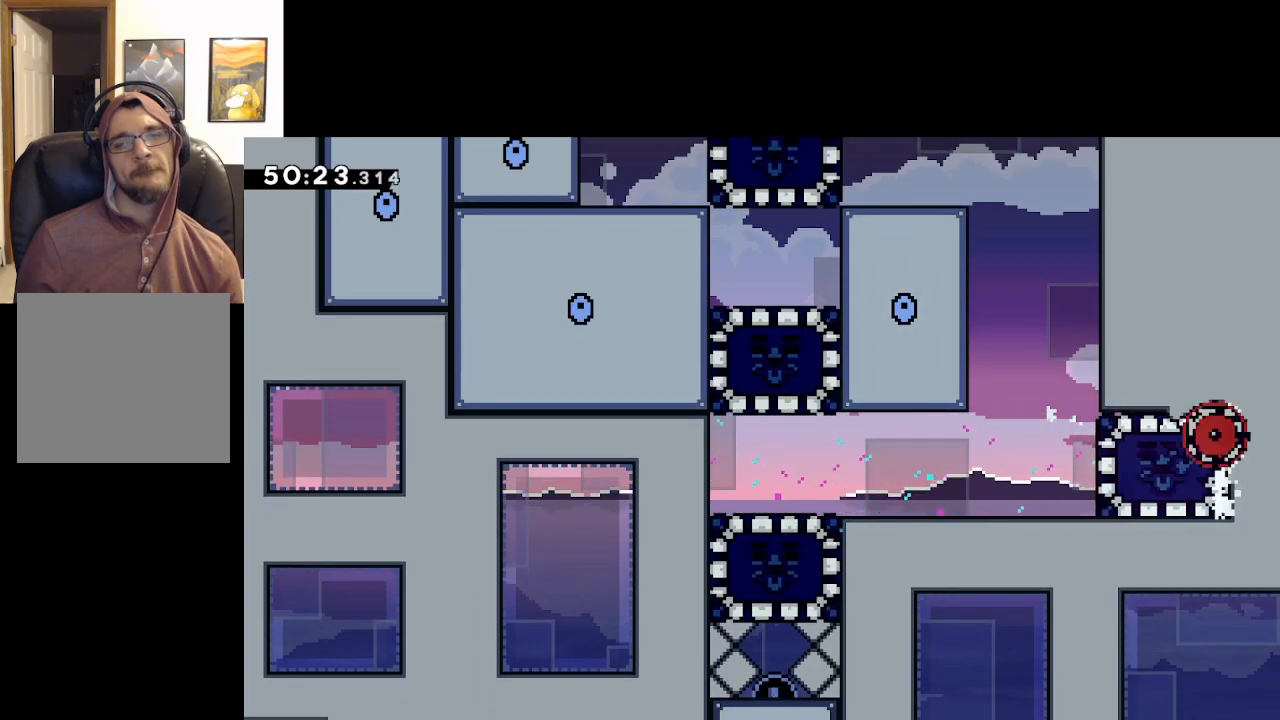
{"buttons": [], "left_stick": "center", "right_stick": "center", "events": [[133, "A", "up"], [300, "left_stick", "center"], [333, "L2", "up"]]}
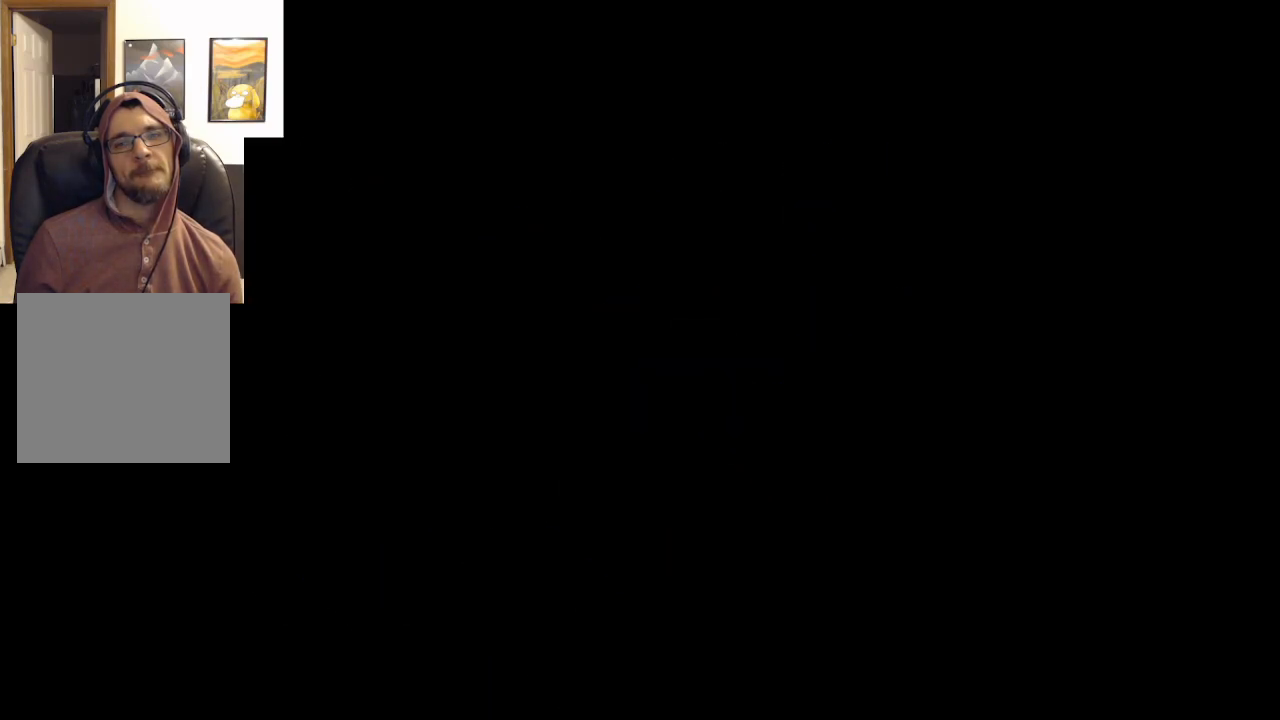
{"buttons": [], "left_stick": "center", "right_stick": "center", "events": []}
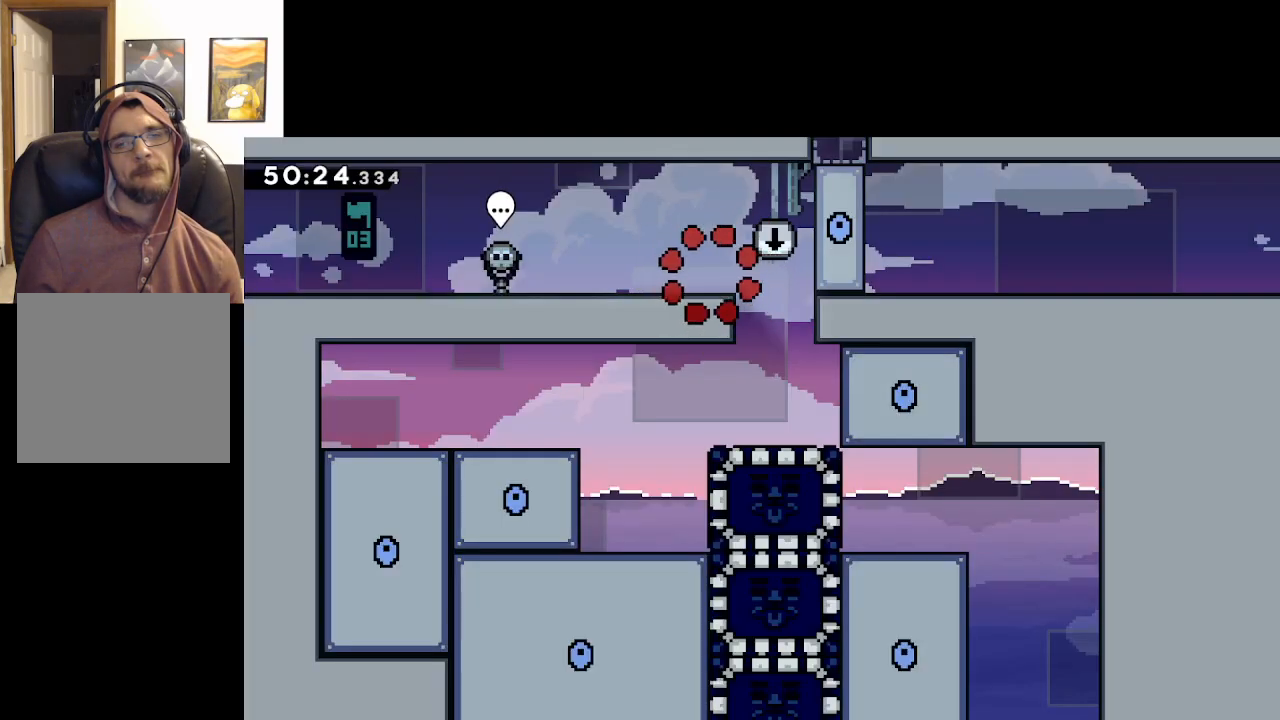
{"buttons": [], "left_stick": "down", "right_stick": "center", "events": [[50, "left_stick", "right"], [333, "left_stick", "center"], [500, "left_stick", "down"]]}
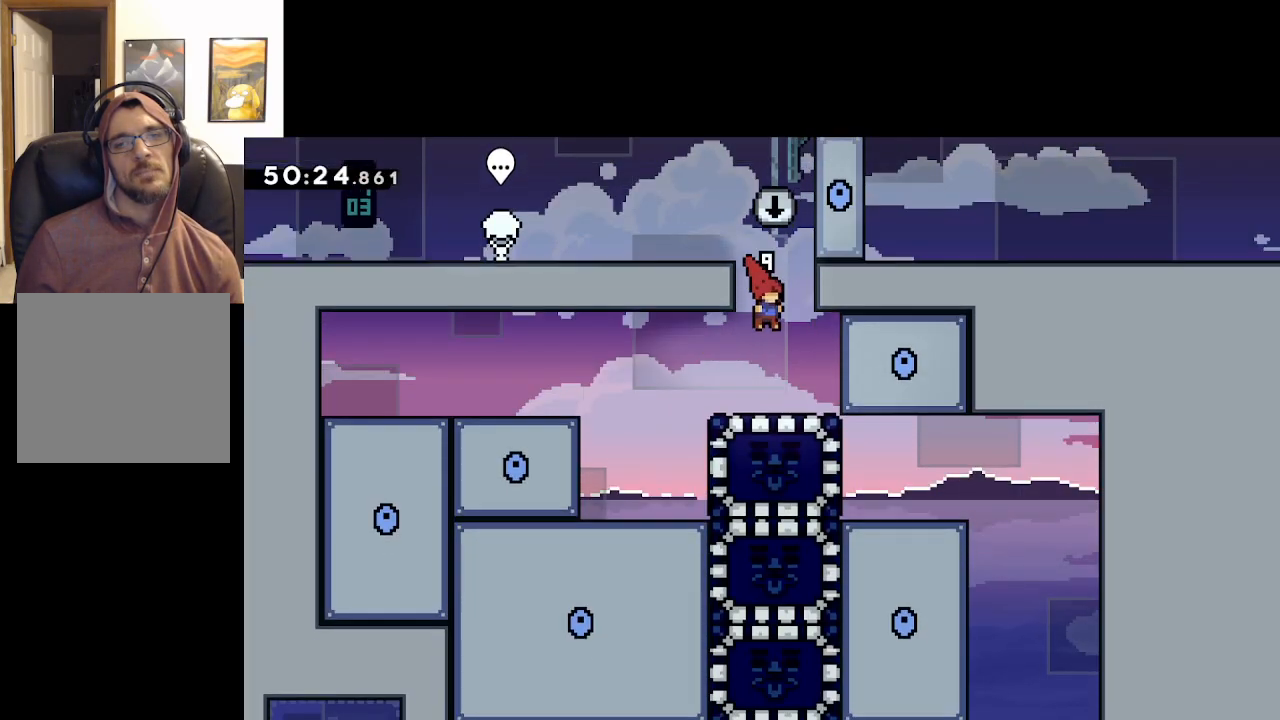
{"buttons": [], "left_stick": "left", "right_stick": "center", "events": [[83, "X", "down"], [283, "X", "up"], [333, "left_stick", "left"]]}
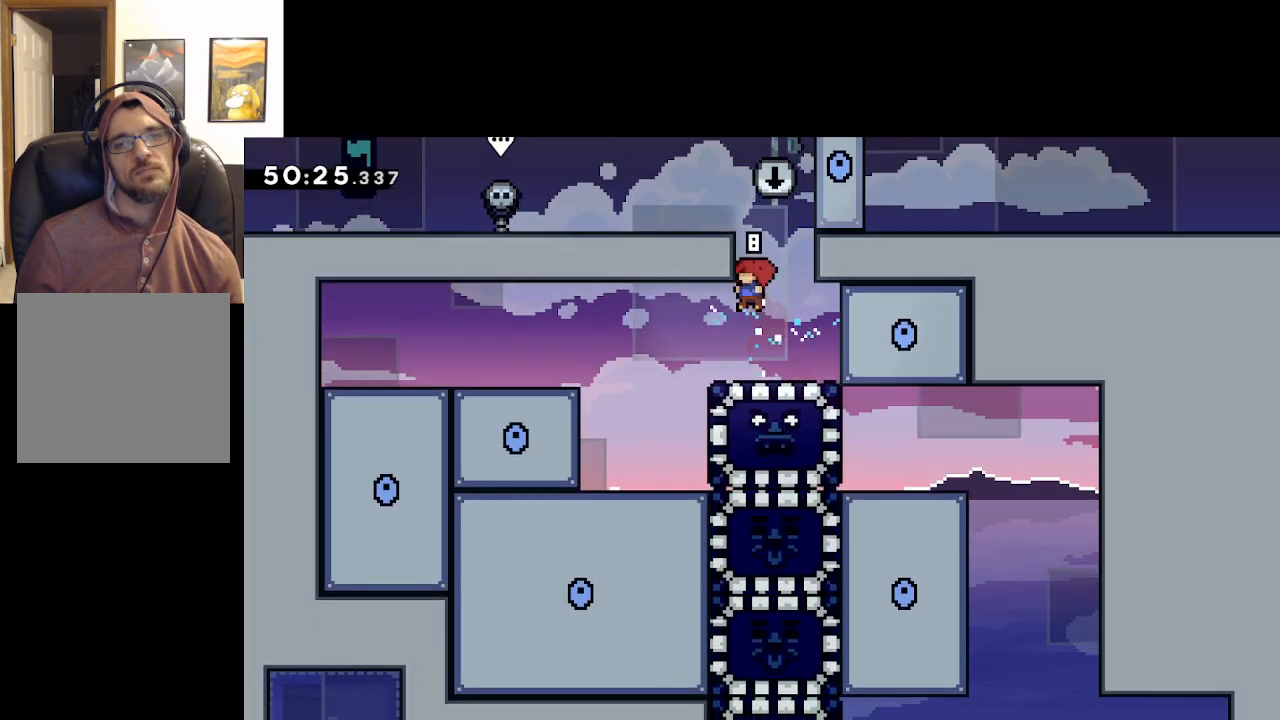
{"buttons": [], "left_stick": "right", "right_stick": "center", "events": [[417, "left_stick", "right"]]}
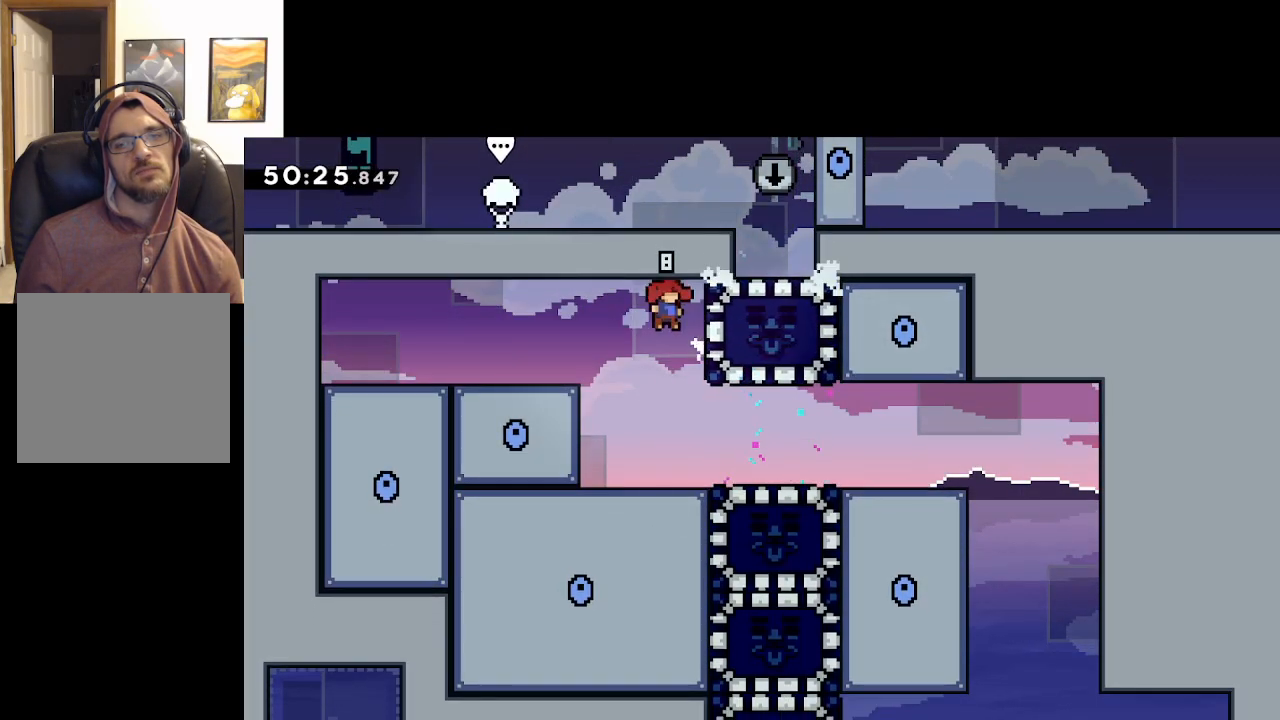
{"buttons": ["X"], "left_stick": "down", "right_stick": "center", "events": [[400, "left_stick", "down"], [417, "X", "down"]]}
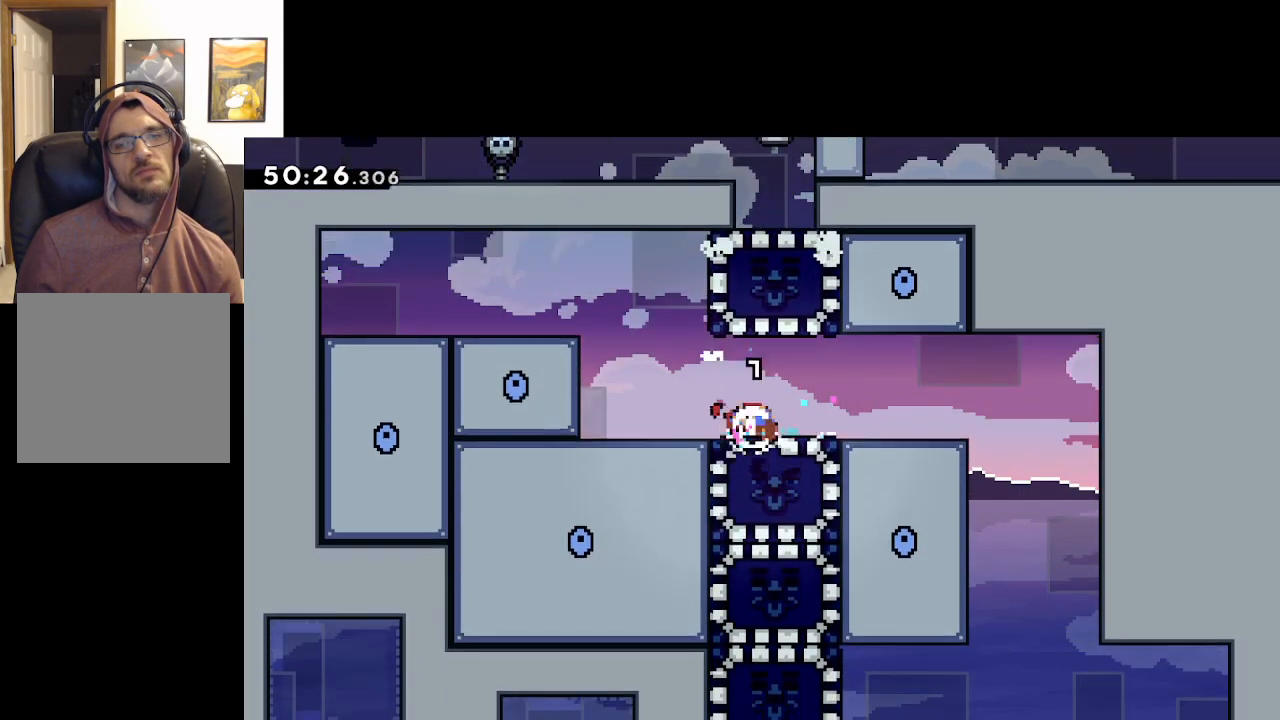
{"buttons": [], "left_stick": "right", "right_stick": "center", "events": [[83, "X", "up"], [83, "left_stick", "right"]]}
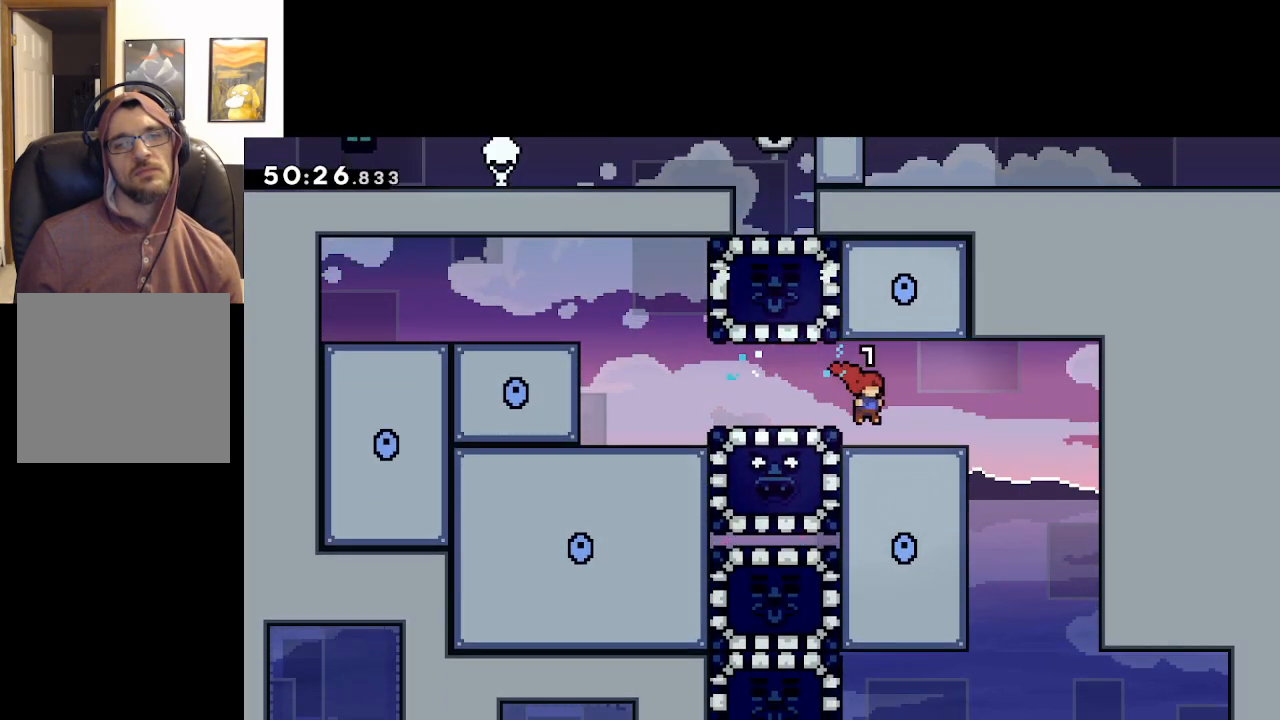
{"buttons": [], "left_stick": "right", "right_stick": "center", "events": [[100, "A", "down"], [267, "A", "up"]]}
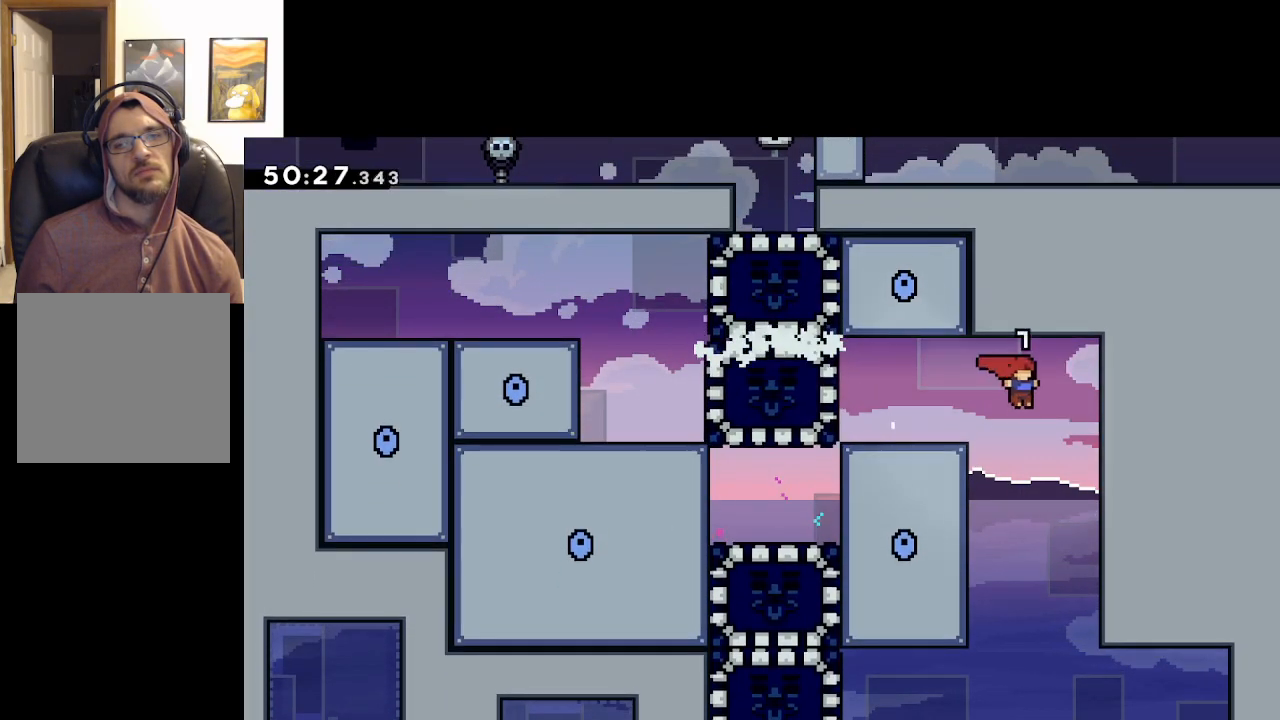
{"buttons": [], "left_stick": "left", "right_stick": "center", "events": [[33, "left_stick", "center"], [233, "left_stick", "left"]]}
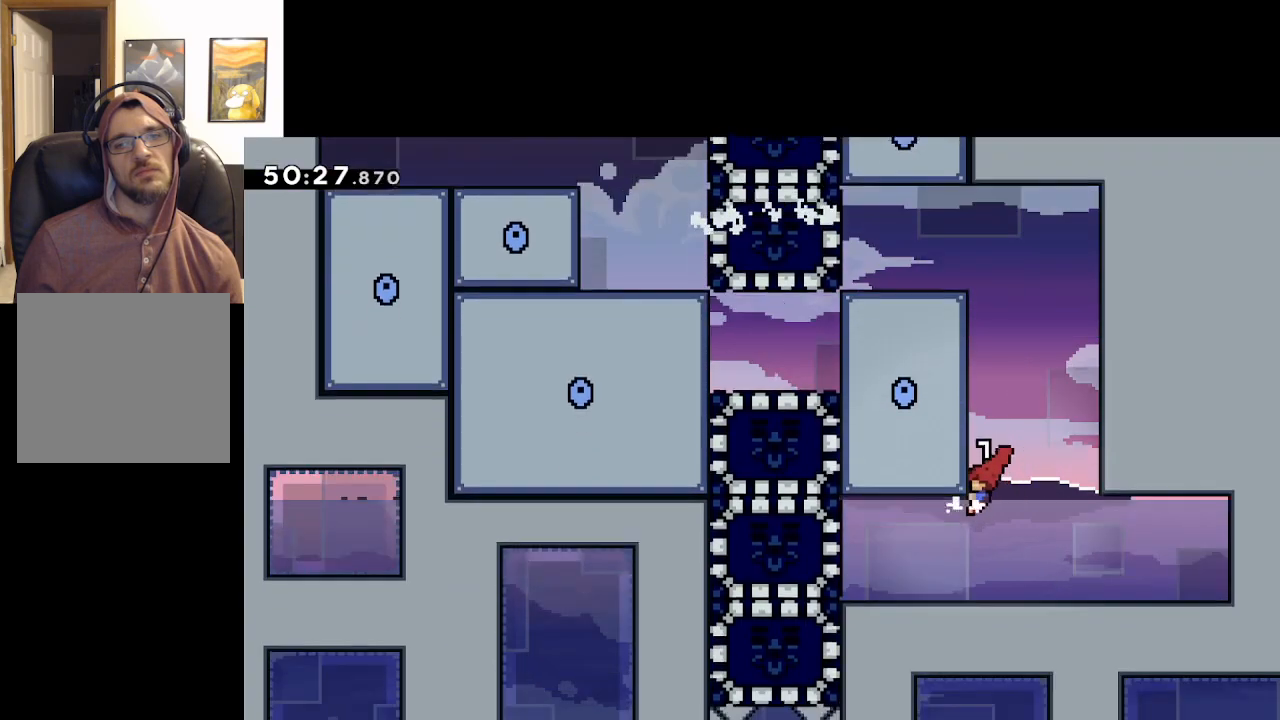
{"buttons": ["A"], "left_stick": "left", "right_stick": "center", "events": [[450, "A", "down"]]}
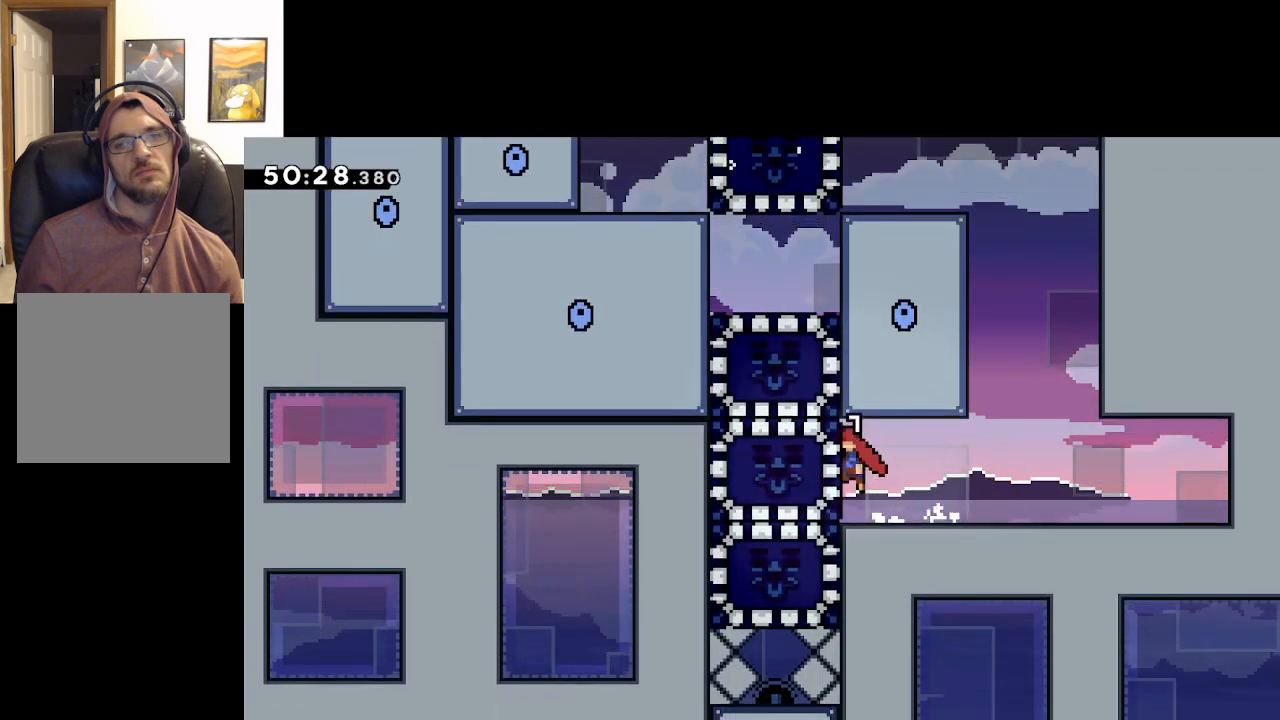
{"buttons": [], "left_stick": "right", "right_stick": "center", "events": [[17, "X", "down"], [83, "A", "up"], [183, "X", "up"], [283, "left_stick", "right"]]}
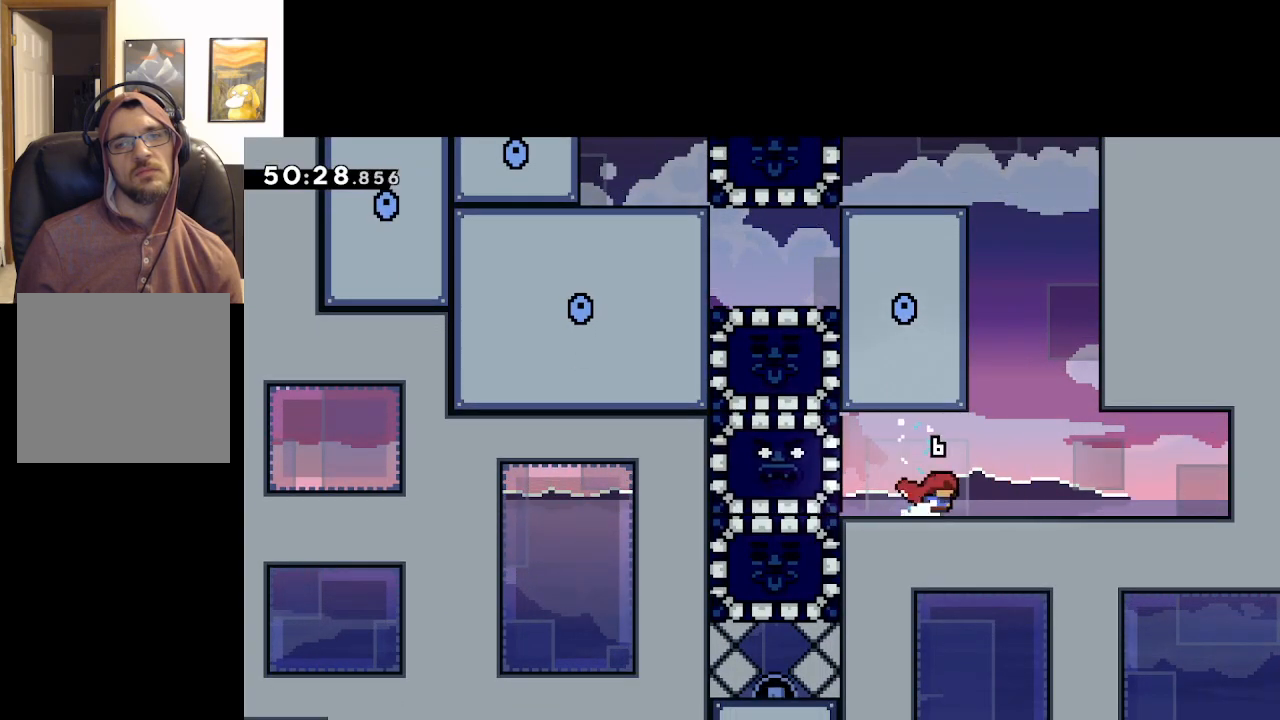
{"buttons": ["A", "L2"], "left_stick": "up-right", "right_stick": "center", "events": [[50, "A", "down"], [300, "L2", "down"], [350, "A", "up"], [400, "left_stick", "up-right"], [467, "A", "down"]]}
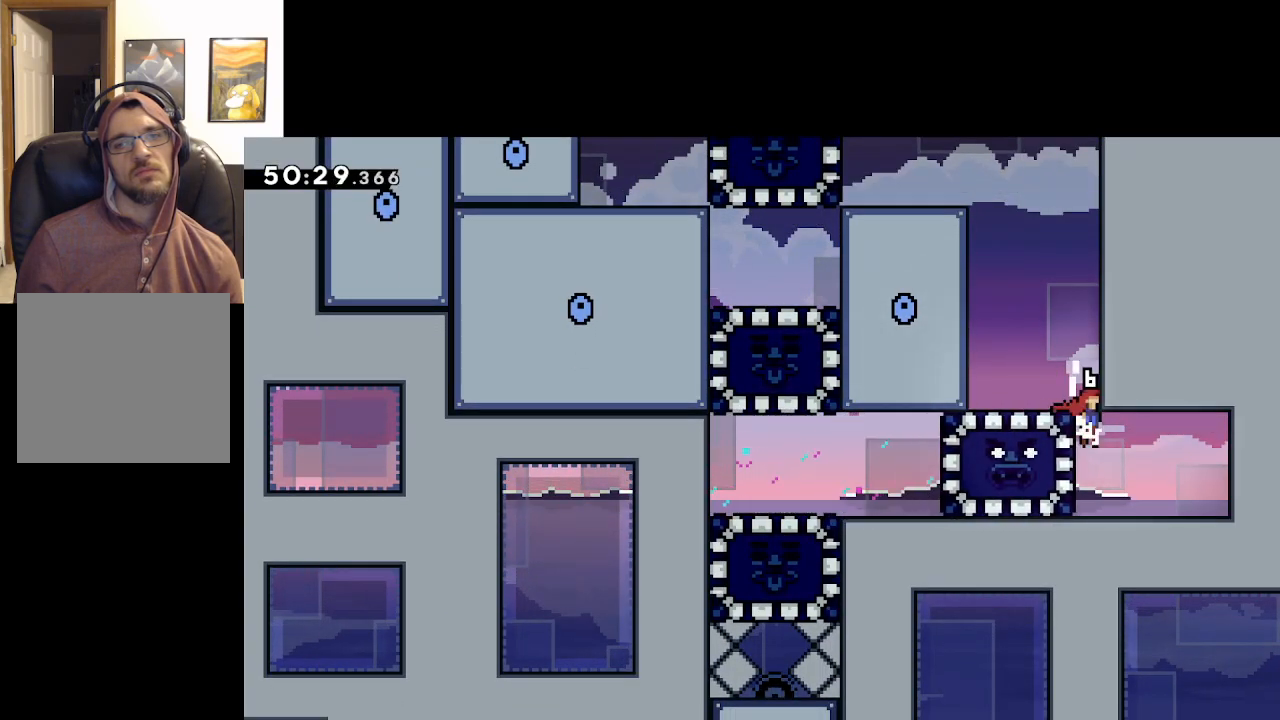
{"buttons": [], "left_stick": "center", "right_stick": "center", "events": [[83, "A", "up"], [133, "A", "down"], [300, "A", "up"], [433, "L2", "up"], [433, "left_stick", "center"]]}
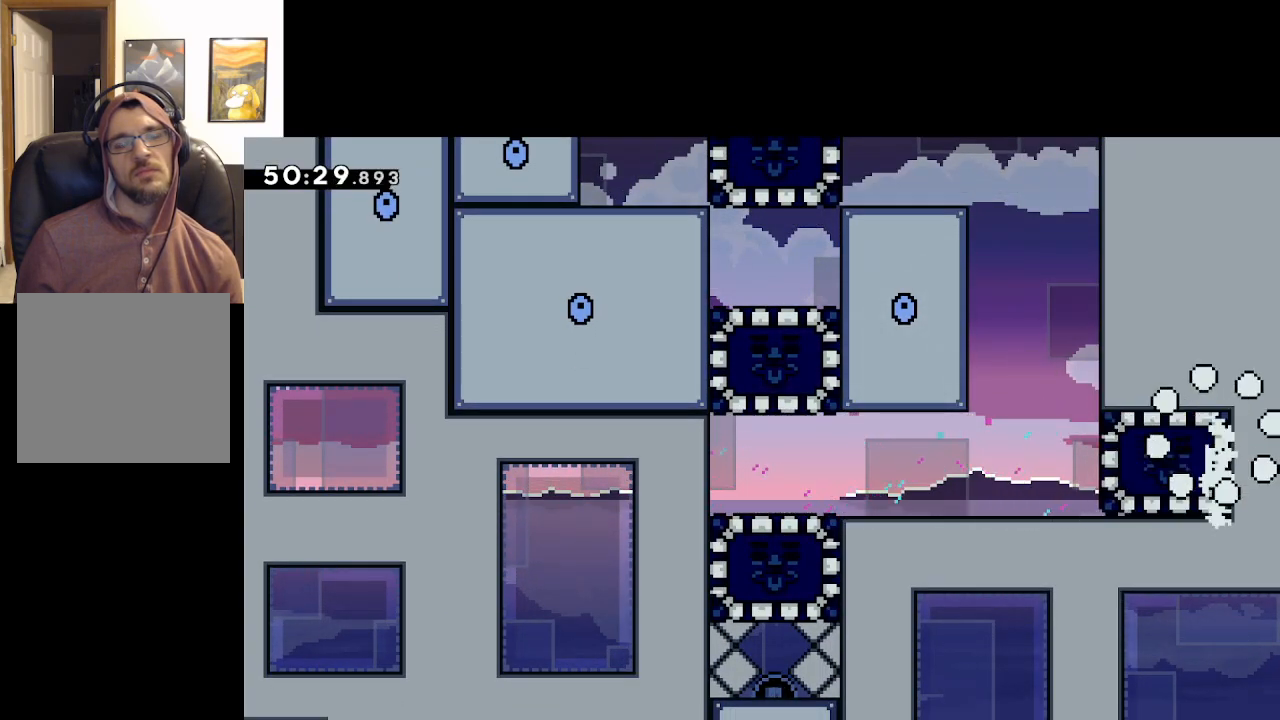
{"buttons": [], "left_stick": "center", "right_stick": "center", "events": [[33, "START", "down"], [167, "START", "up"], [300, "A", "down"], [433, "A", "up"]]}
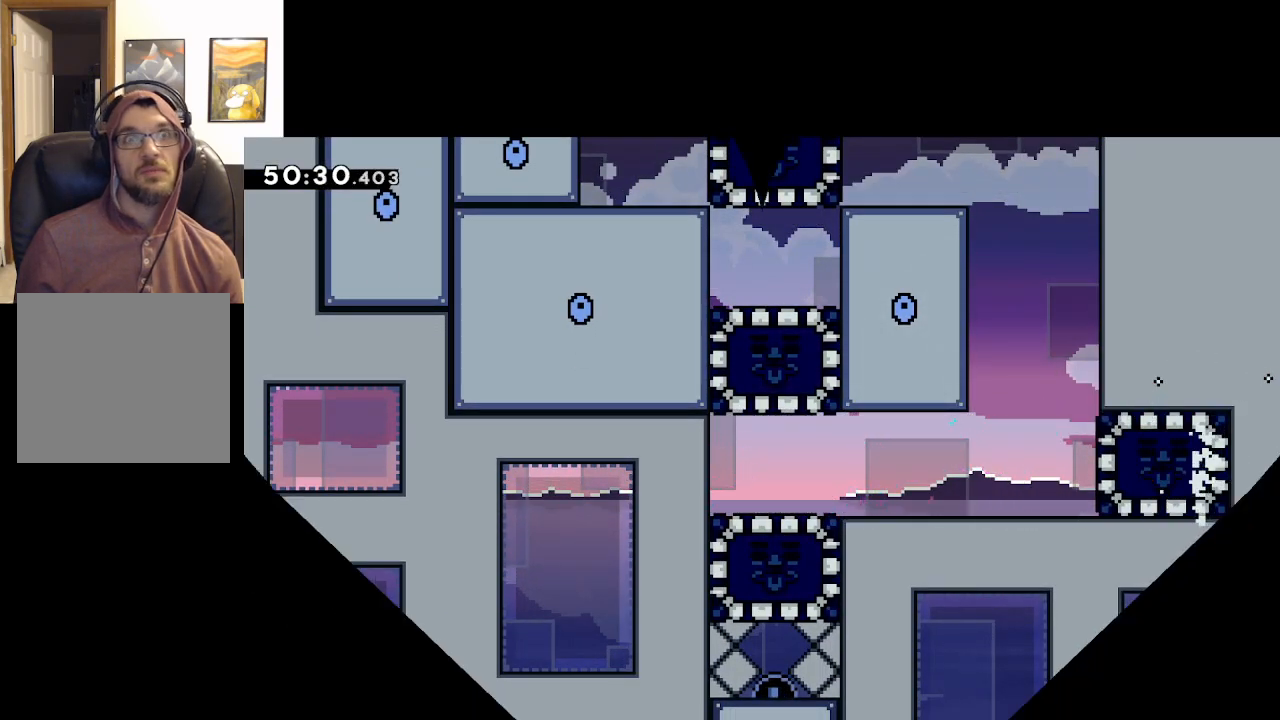
{"buttons": [], "left_stick": "center", "right_stick": "center", "events": [[17, "A", "down"], [117, "A", "up"], [183, "A", "down"], [317, "A", "up"]]}